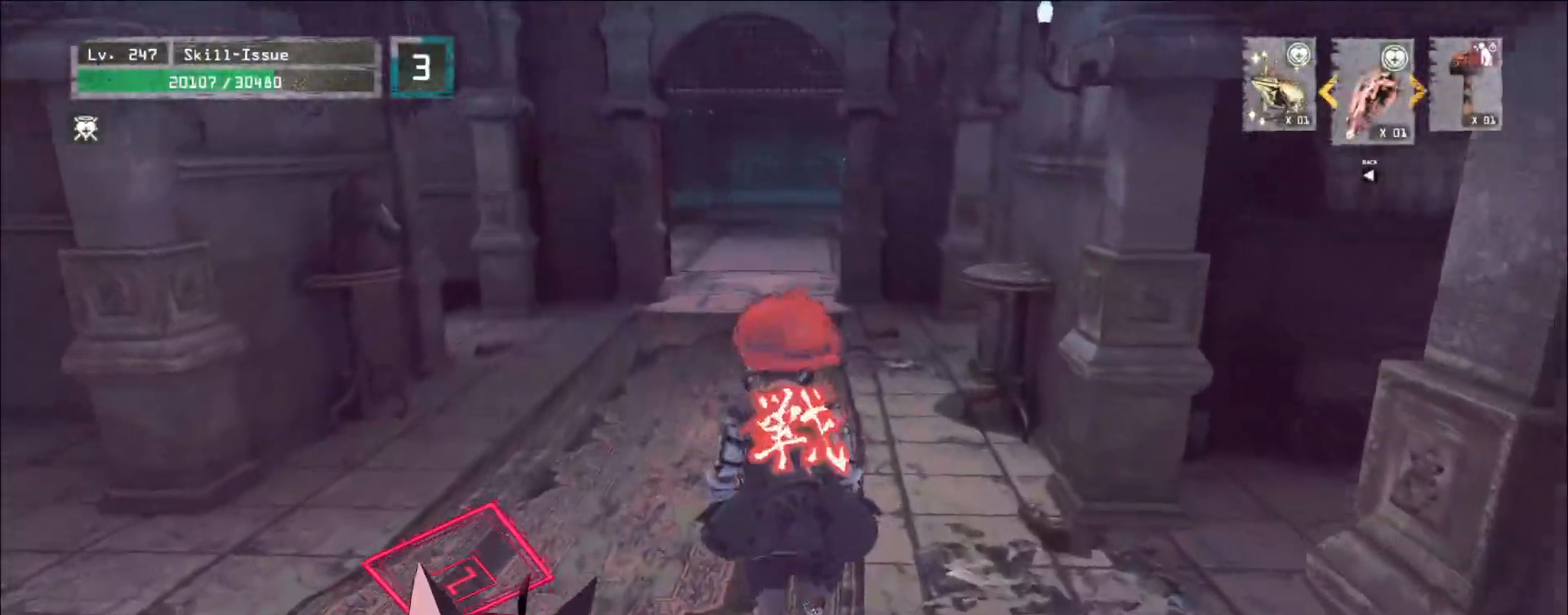
Gameplay with keyboard and mouse; each line is a JSON object with the keys and mouse buttons held at the frame after it. "events" lists presses ("down") and releases ("up") of "1", "2", "3", "4", "5", "a", "alt", "b", "c", "ctrl", "d", "e", "f", "g", "q", "r", "s", "shift", "space", "t", "tab", "v", "w", "x", "z", "mouse_left", "mouse_wheel", "mouse_right", "mouse_mb4" and "mouse_mb5" between this image and that frame as [ms after this image, input, new state], when the widget could be followed in between. "mouse_left", "mouse_wheel", "mouse_right", "mouse_mb4", "mouse_mb5" = the "left", "wheel", "right", "mb4", "mb5" buttons of the "mouse" list. No other keys are recorded. "wheel" means that the mouse wheel is clicked or scrolled. Not read: mouse_move.
{"keys": ["w"], "mouse": [], "events": [[67, "ctrl", "down"], [150, "ctrl", "up"]]}
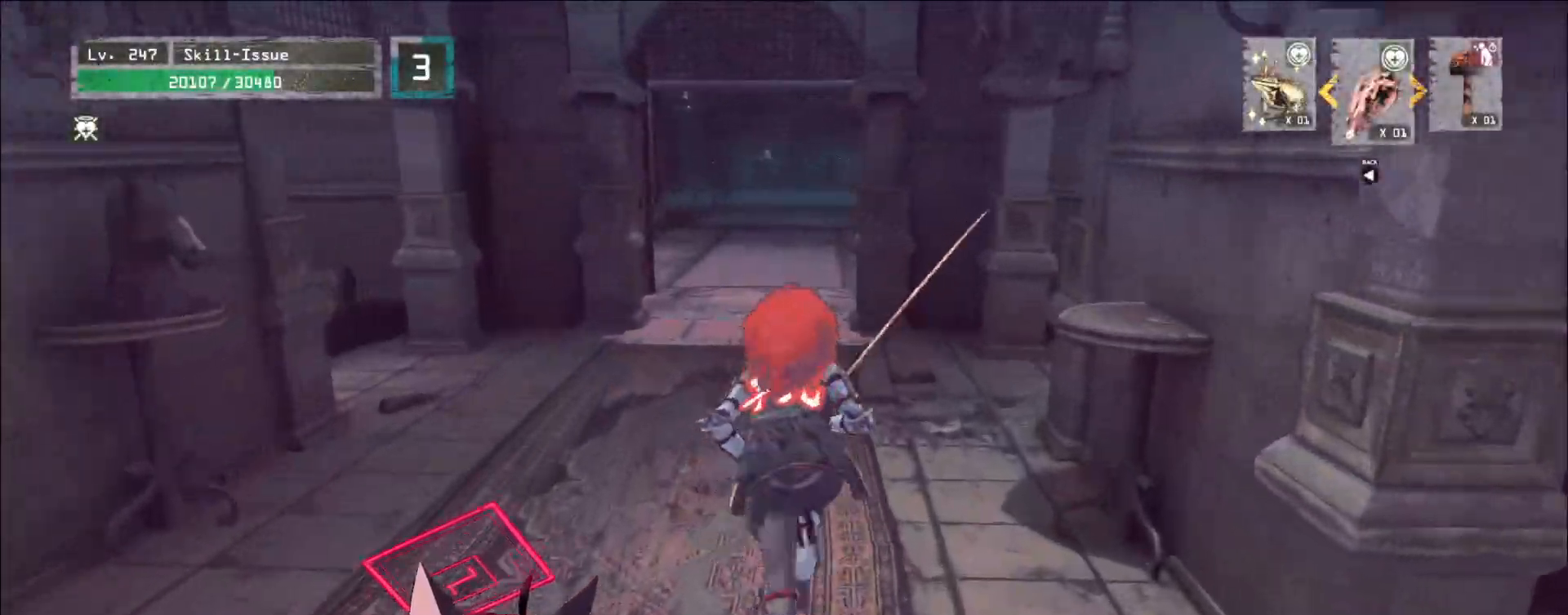
{"keys": ["w"], "mouse": [], "events": []}
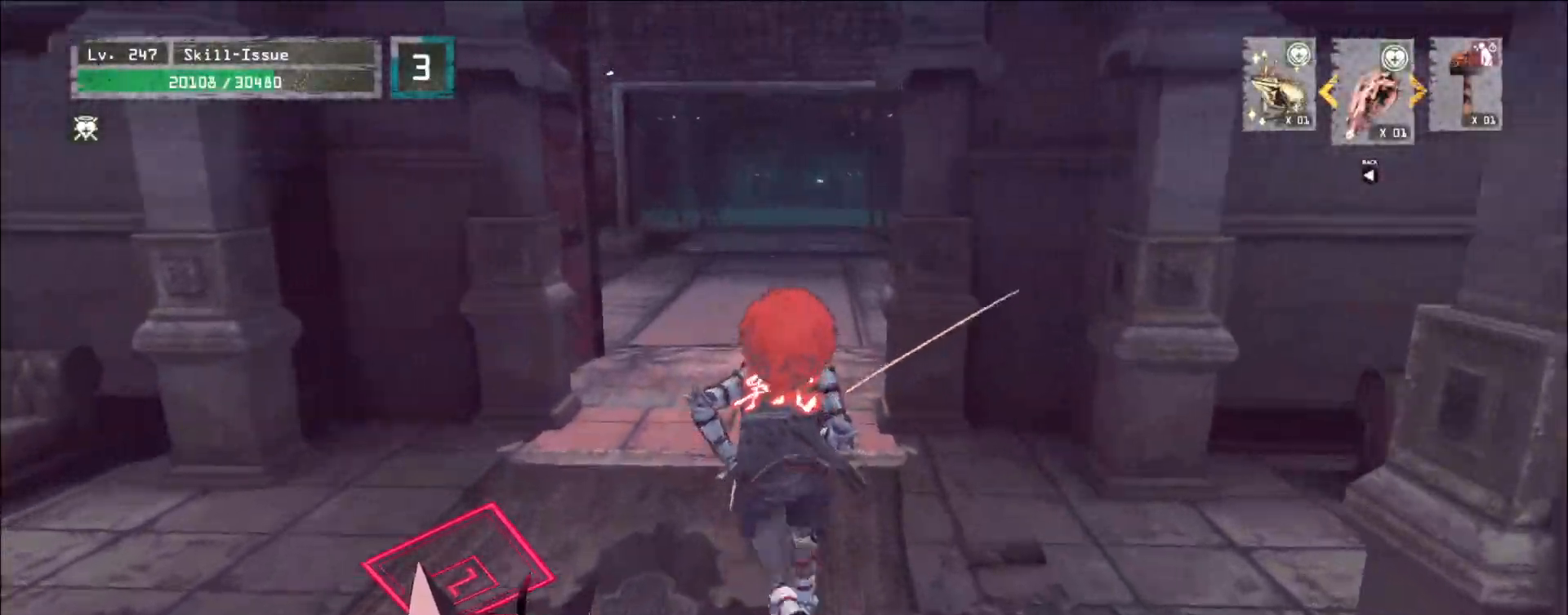
{"keys": ["w"], "mouse": [], "events": []}
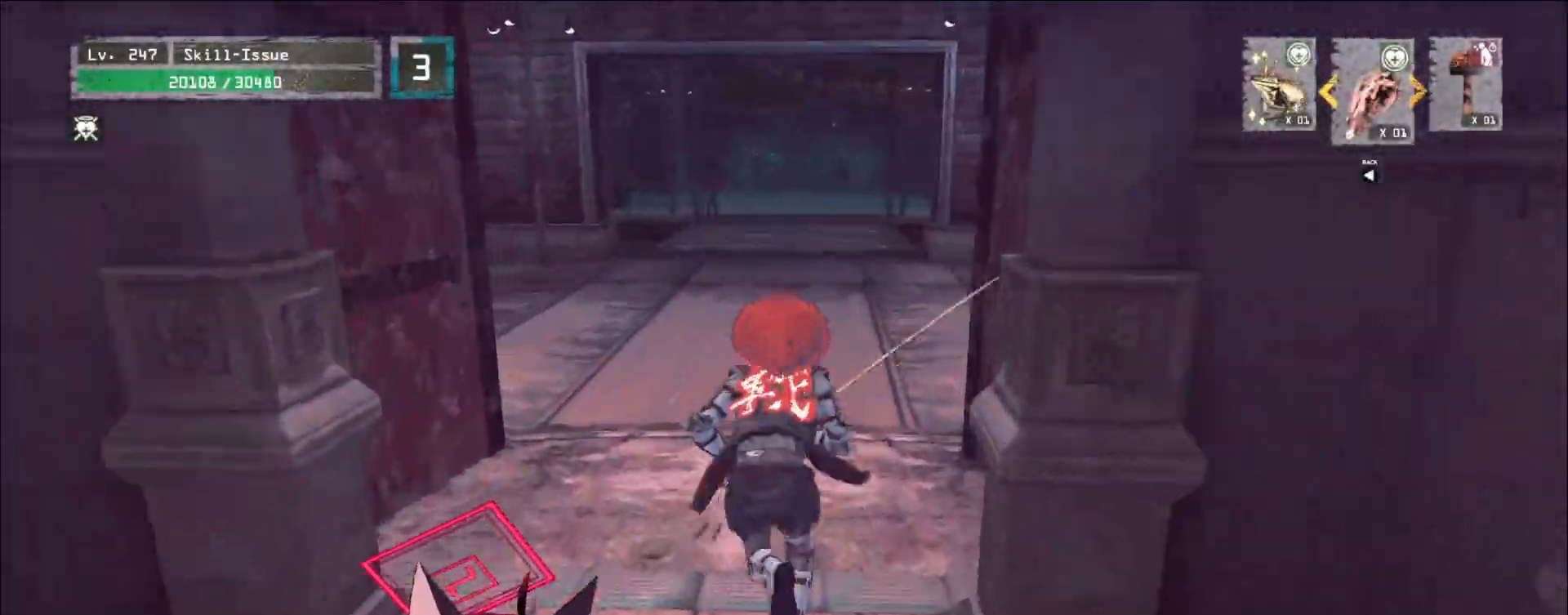
{"keys": ["w"], "mouse": [], "events": []}
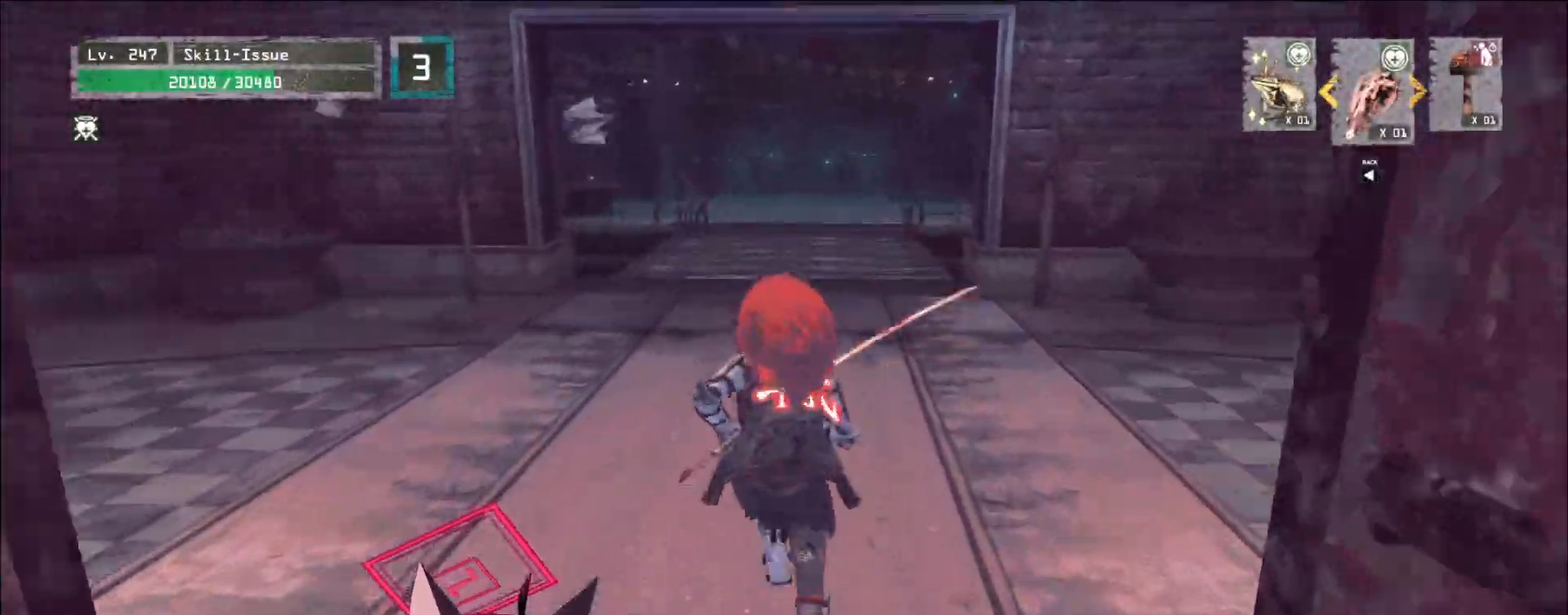
{"keys": ["w"], "mouse": [], "events": []}
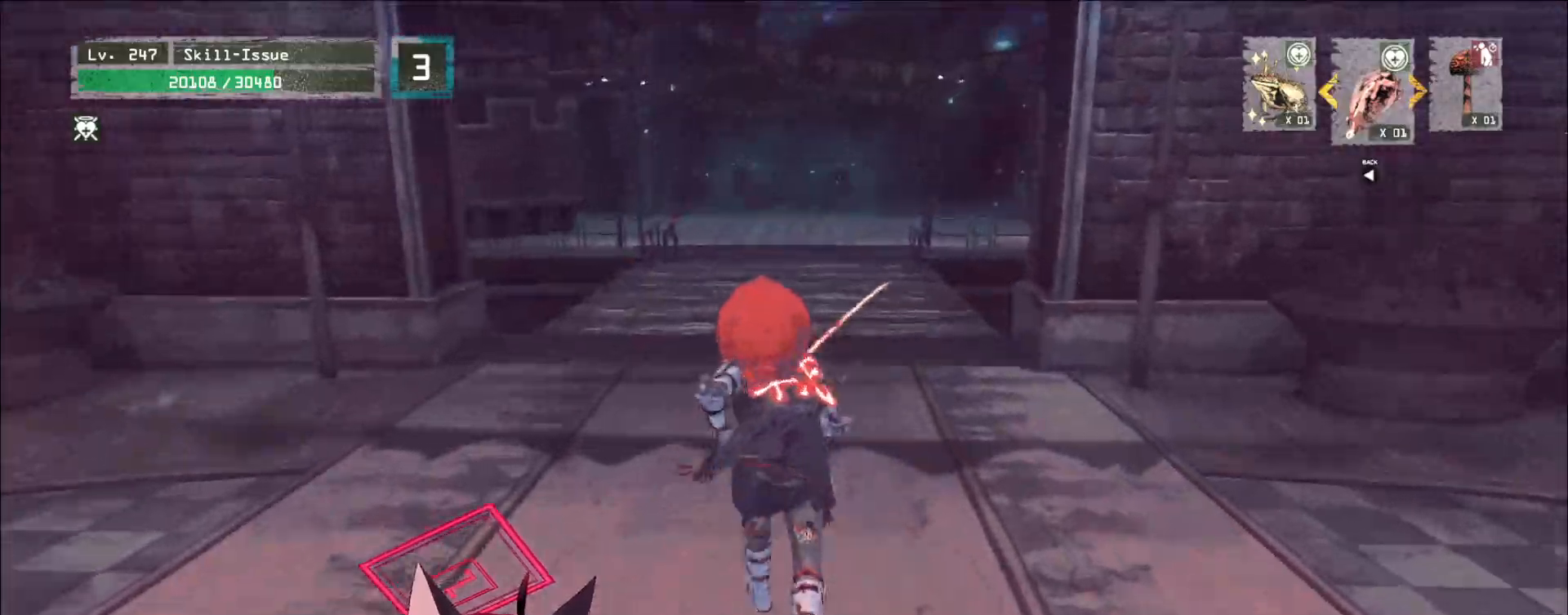
{"keys": ["w"], "mouse": [], "events": []}
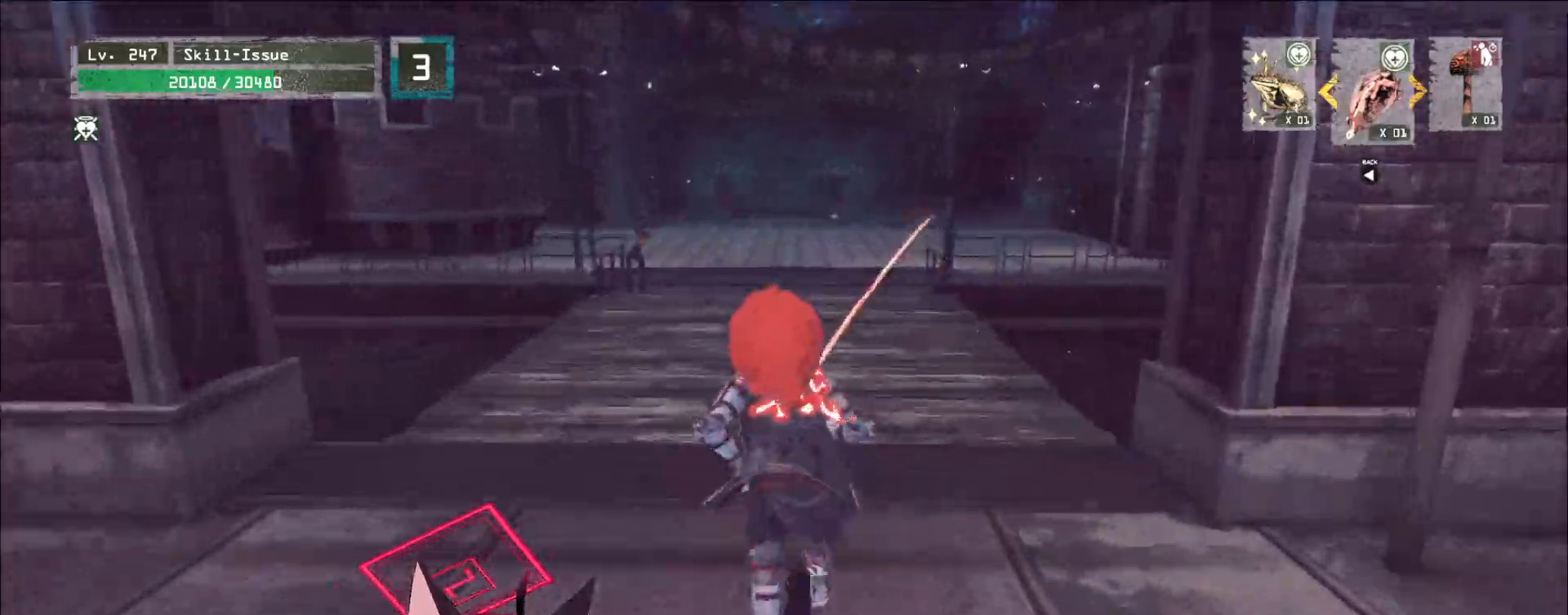
{"keys": ["w"], "mouse": [], "events": []}
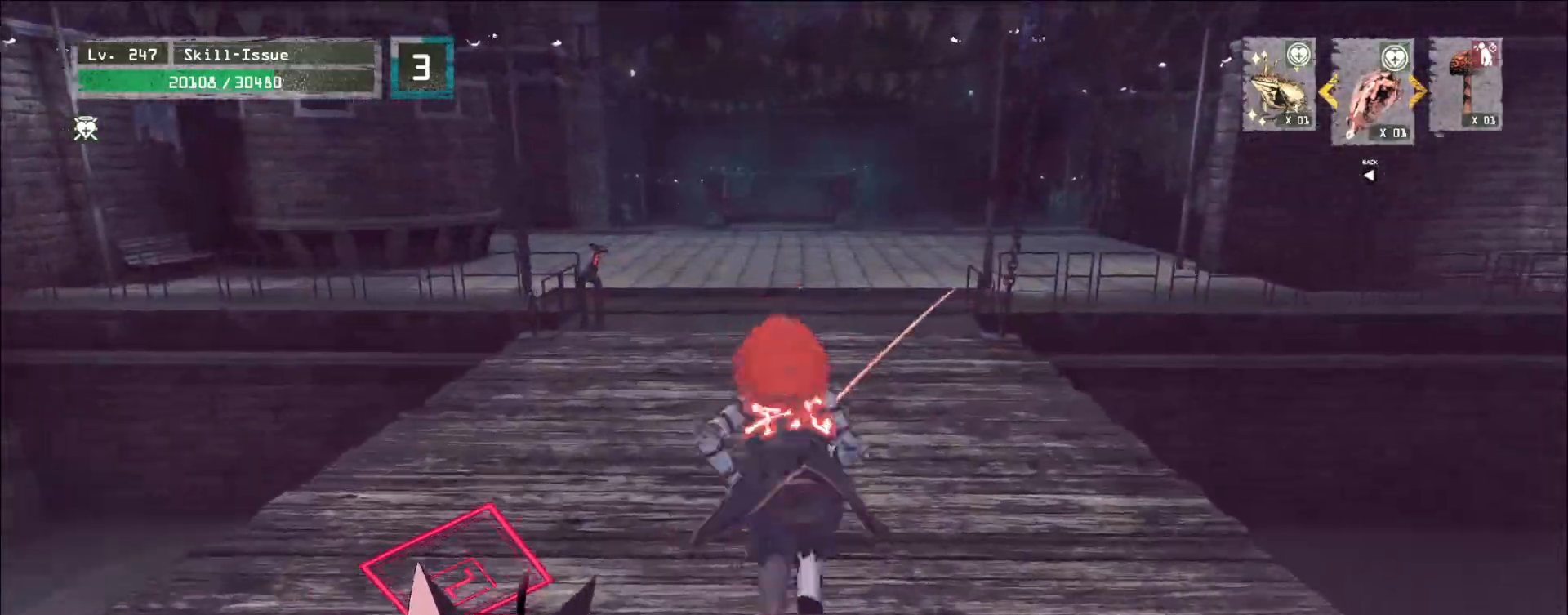
{"keys": ["a", "w"], "mouse": [], "events": [[367, "a", "down"]]}
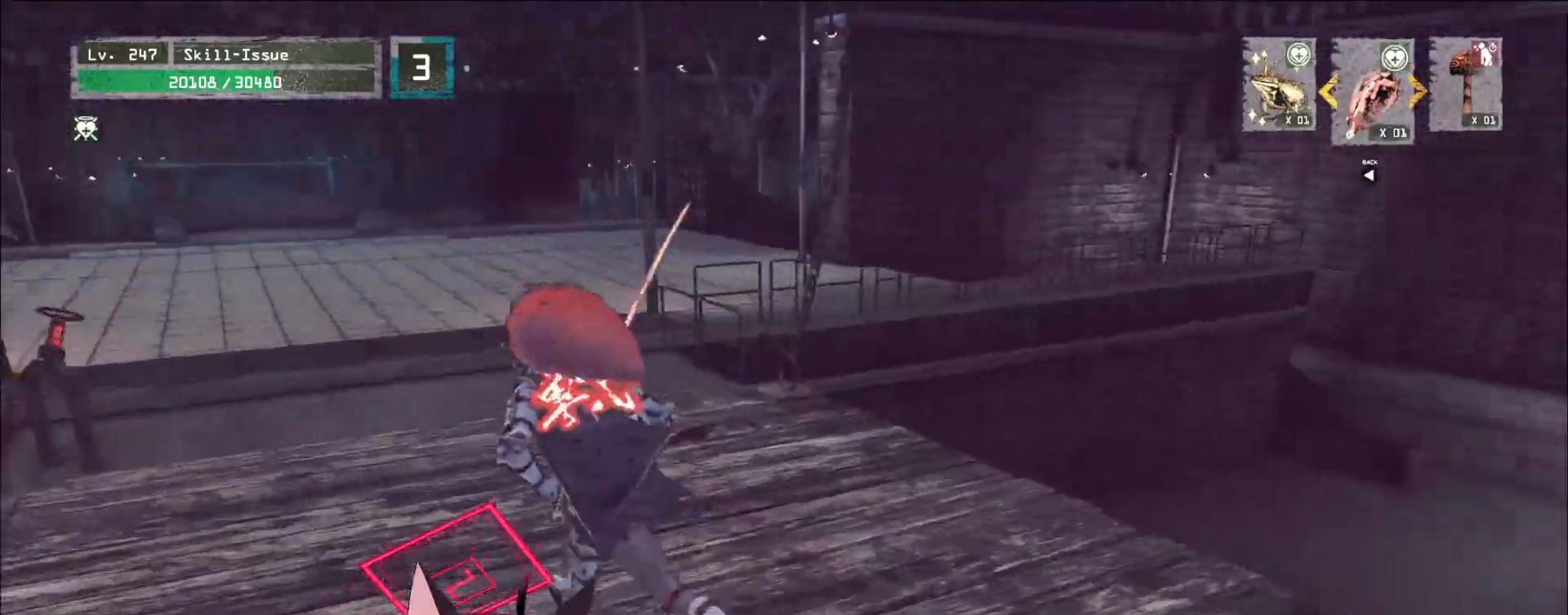
{"keys": ["a", "w"], "mouse": [], "events": []}
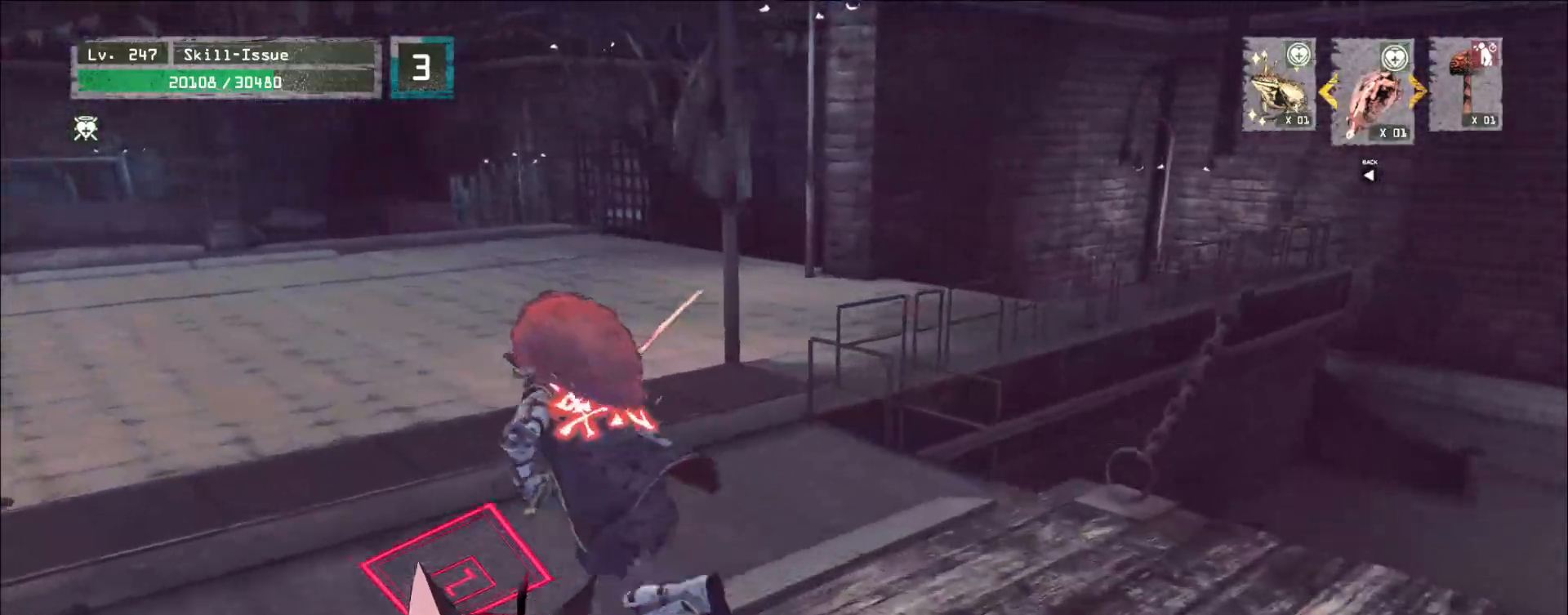
{"keys": ["w"], "mouse": [], "events": [[50, "space", "down"], [283, "space", "up"], [383, "a", "up"]]}
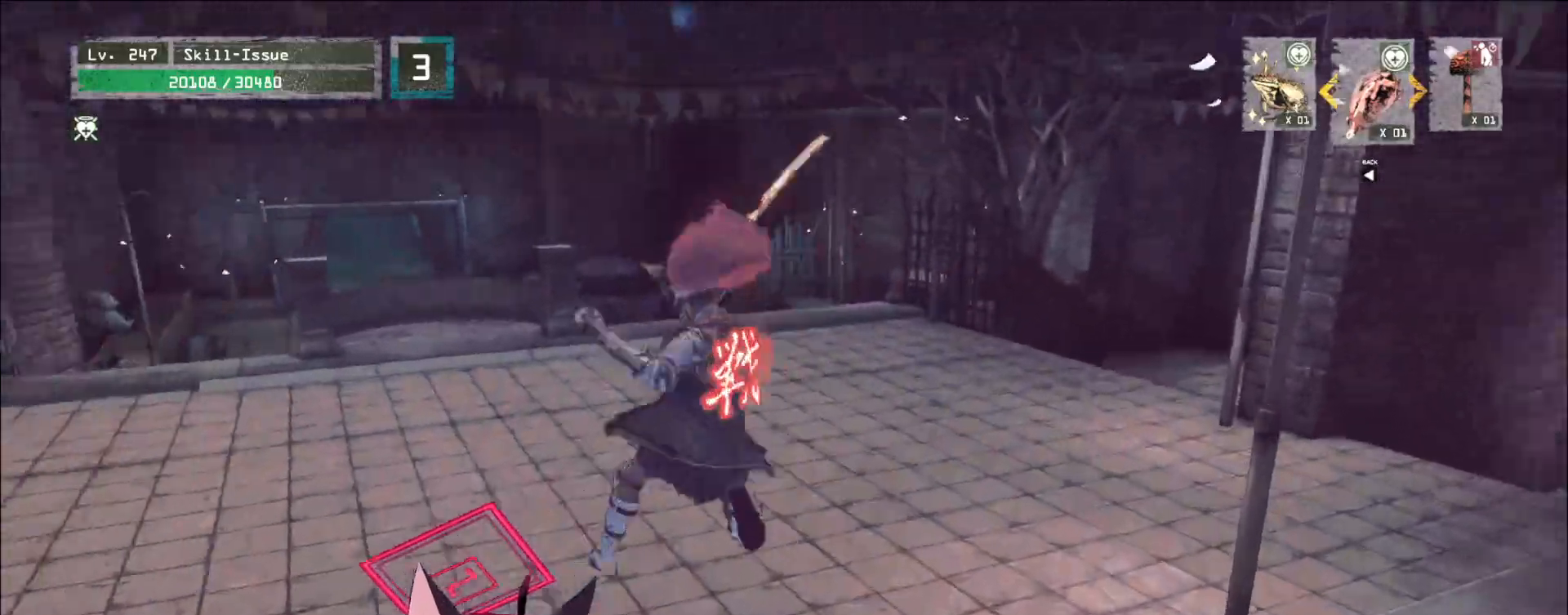
{"keys": ["w"], "mouse": [], "events": []}
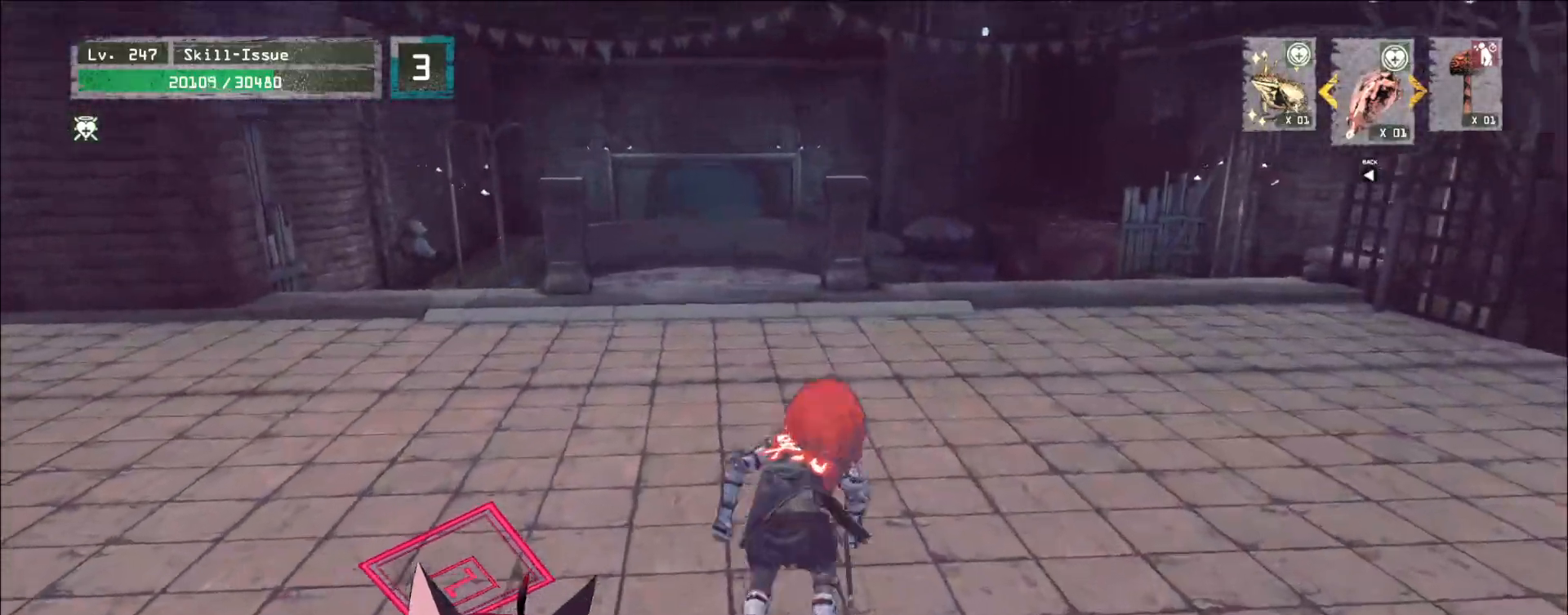
{"keys": ["w"], "mouse": [], "events": []}
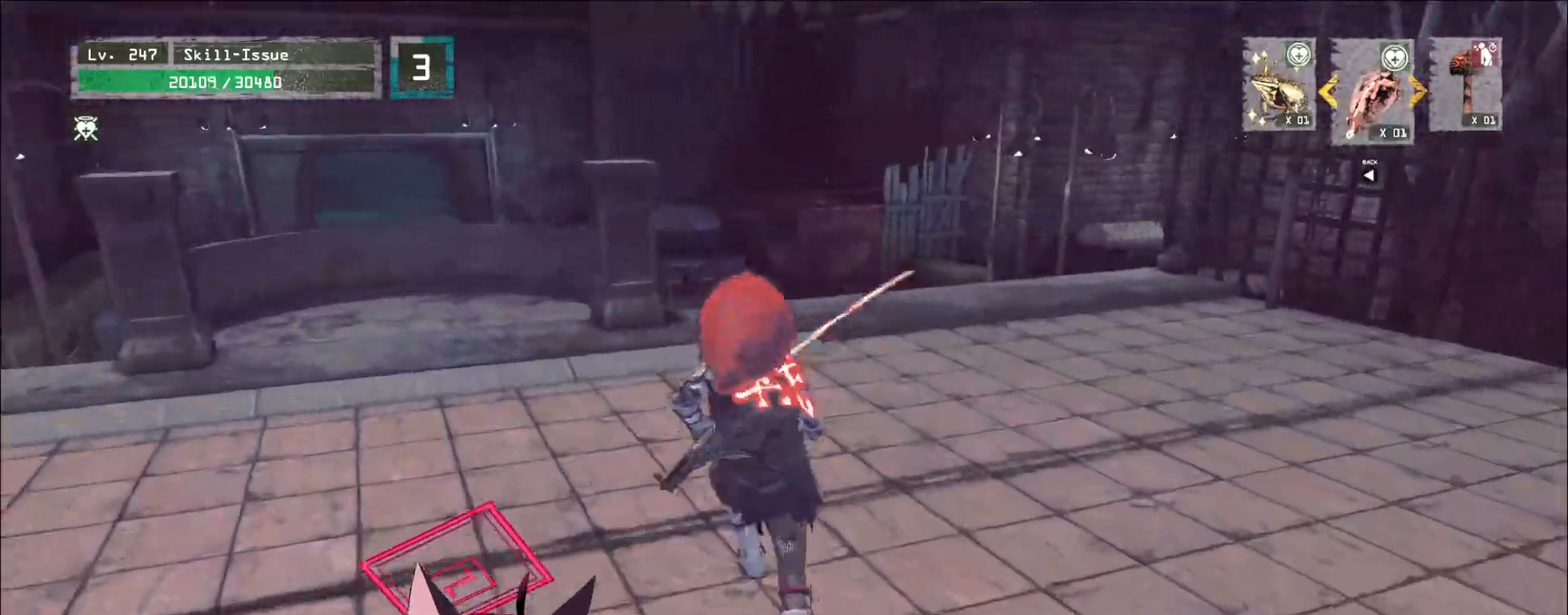
{"keys": ["space", "w"], "mouse": [], "events": [[417, "space", "down"]]}
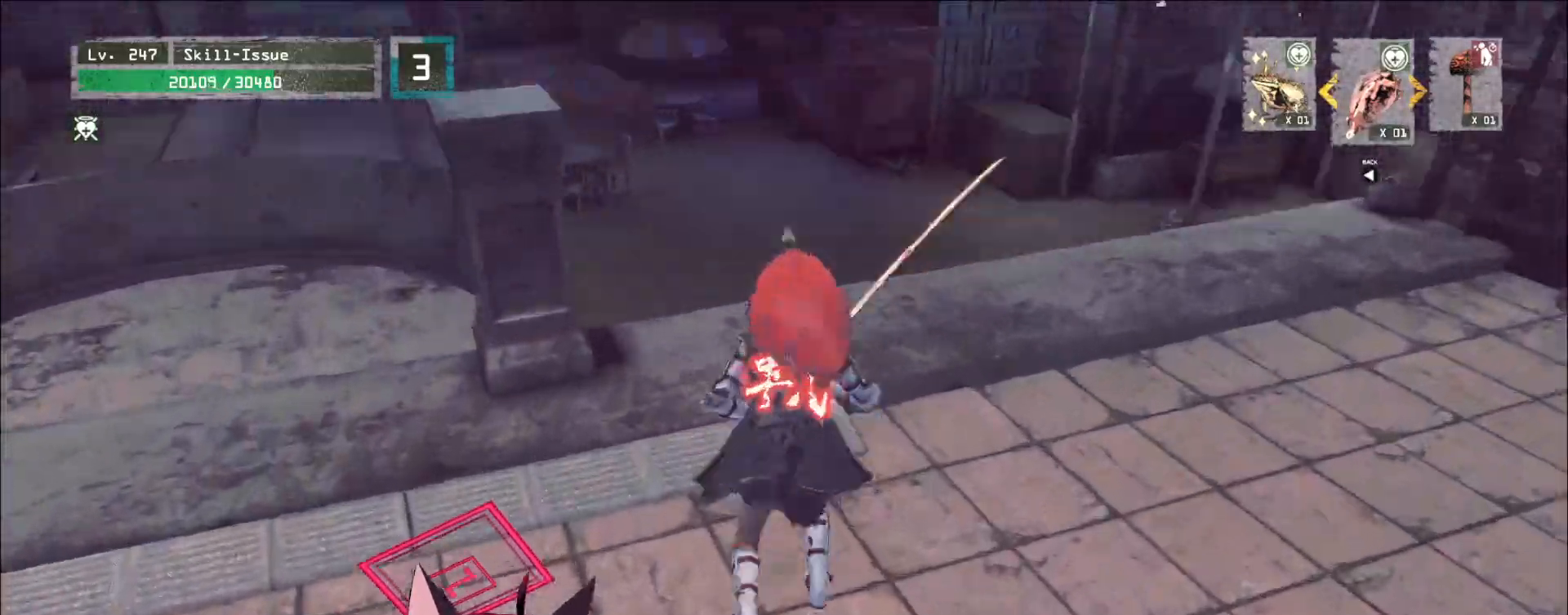
{"keys": ["d"], "mouse": [], "events": [[33, "space", "up"], [300, "a", "down"], [383, "w", "up"], [417, "a", "up"], [483, "d", "down"]]}
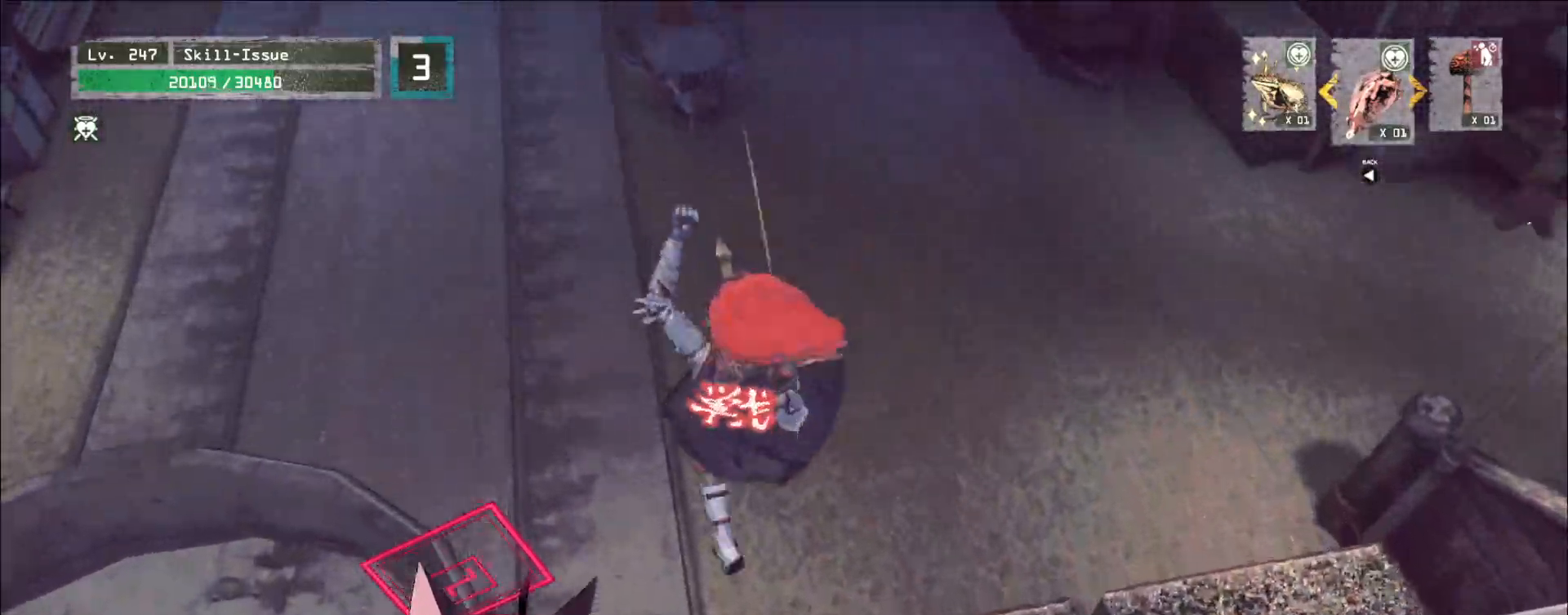
{"keys": ["w"], "mouse": [], "events": [[283, "w", "down"], [367, "d", "up"], [367, "space", "down"], [483, "space", "up"]]}
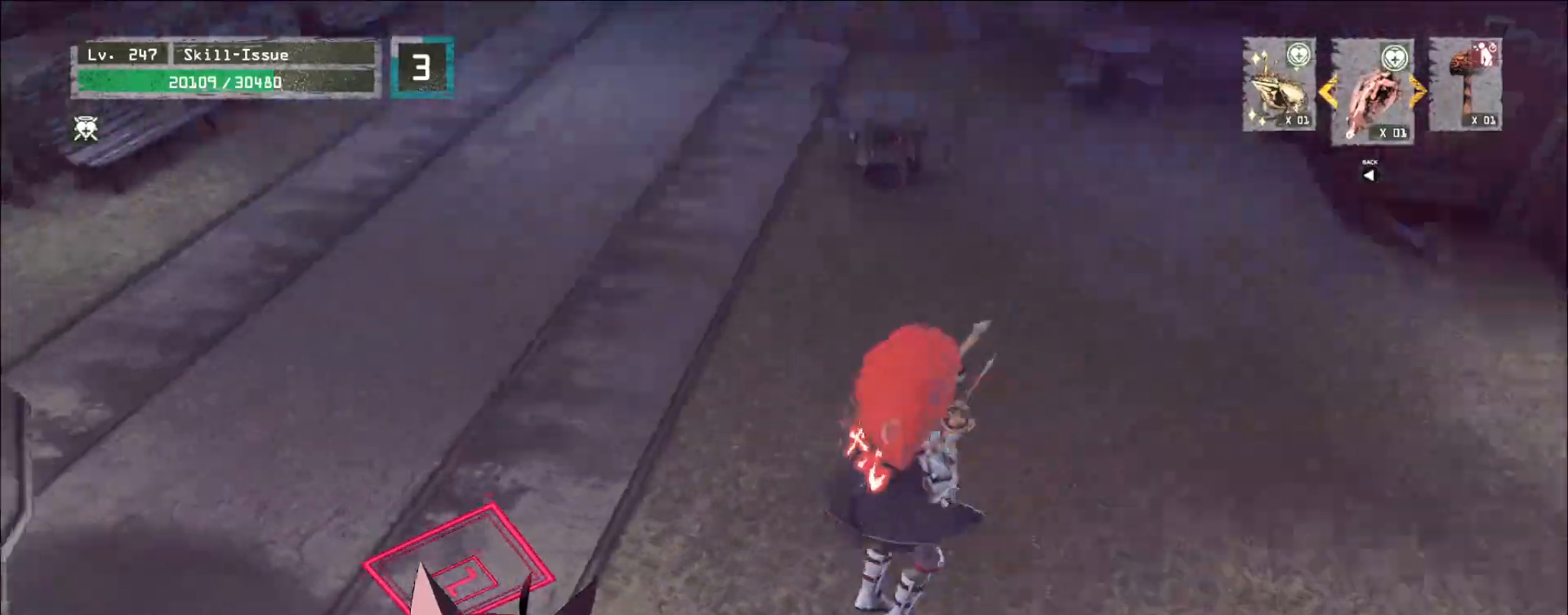
{"keys": ["w"], "mouse": [], "events": []}
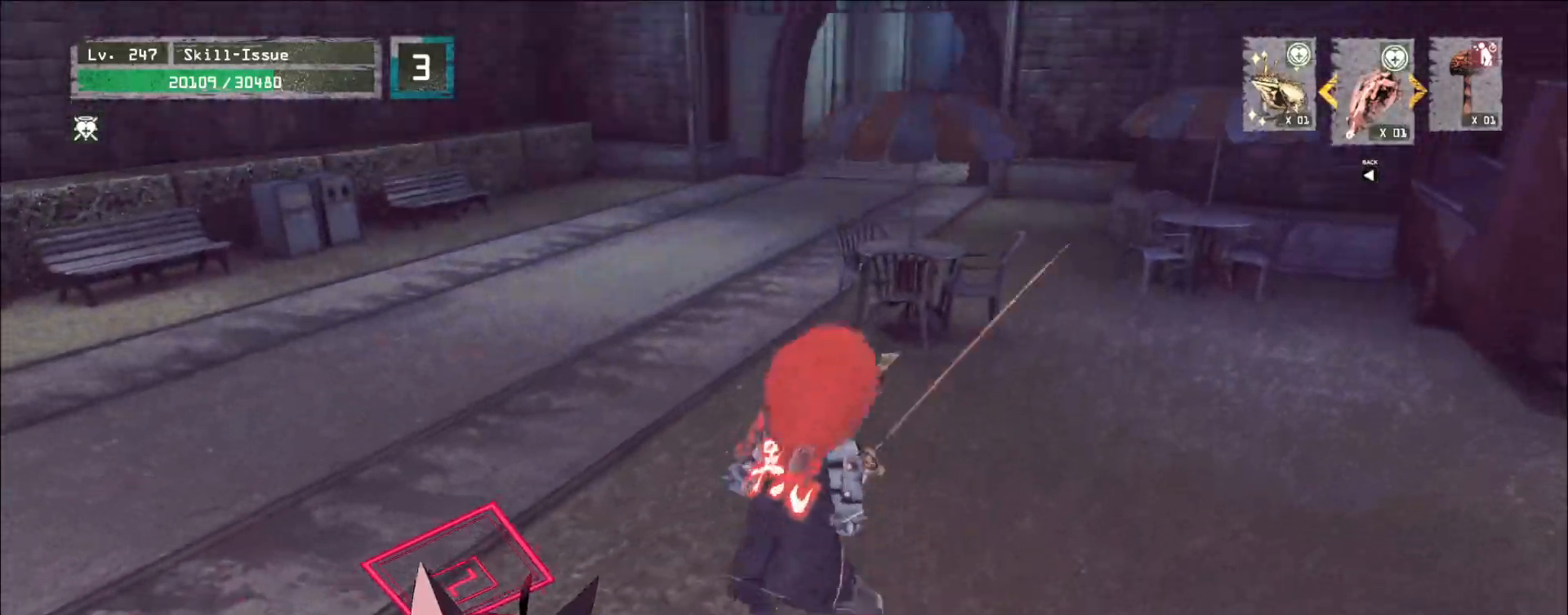
{"keys": ["a", "w"], "mouse": [], "events": [[433, "a", "down"]]}